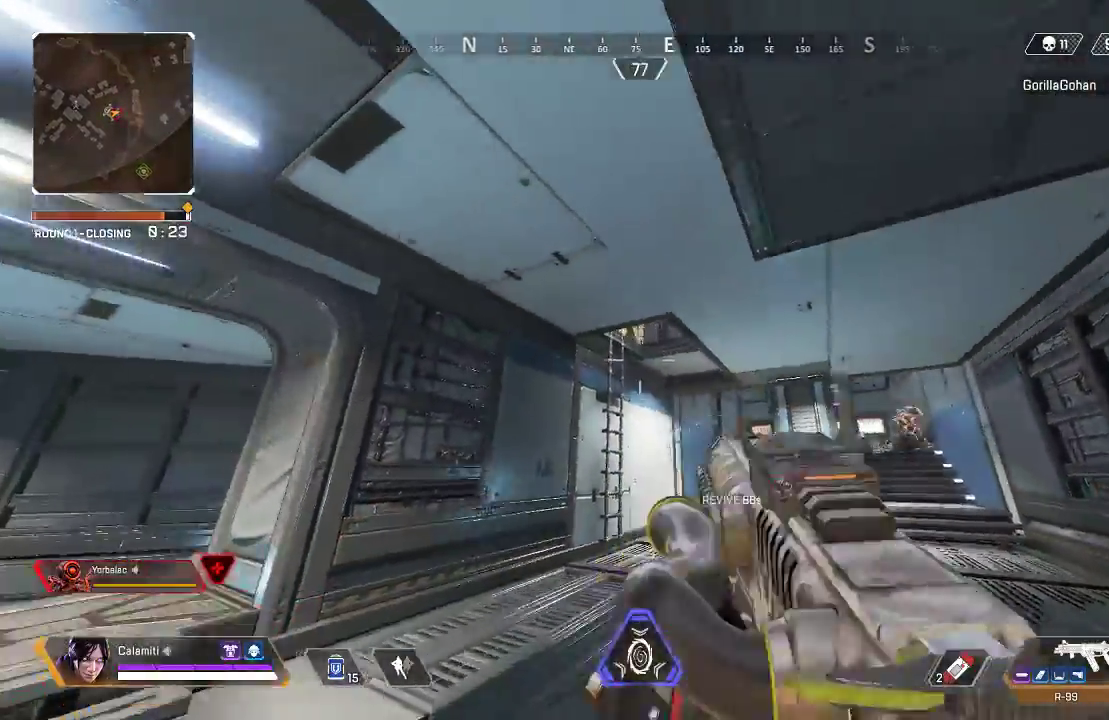
Gameplay with a controller (PlayStation layout); each line is a JSON object with the inputs held at the frame after it. "events" lists button and stick changes between this image and that frame as [ms after this image, input, new state], when the widget could be followed in between.
{"buttons": [], "left_stick": "left", "right_stick": "center", "events": [[167, "right_stick", "right"], [334, "CIRCLE", "down"], [334, "right_stick", "center"], [434, "CIRCLE", "up"]]}
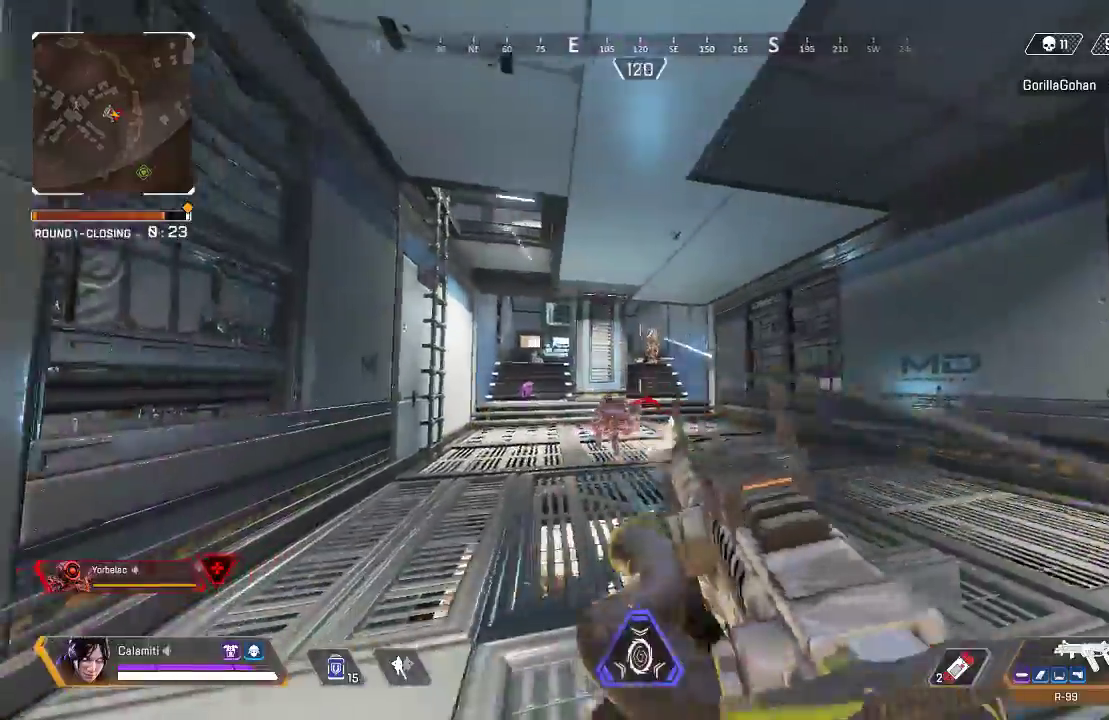
{"buttons": ["L2", "R2"], "left_stick": "left", "right_stick": "down", "events": [[34, "CROSS", "down"], [34, "R2", "down"], [84, "L2", "down"], [117, "CROSS", "up"], [200, "right_stick", "down"], [334, "right_stick", "center"], [468, "right_stick", "down"]]}
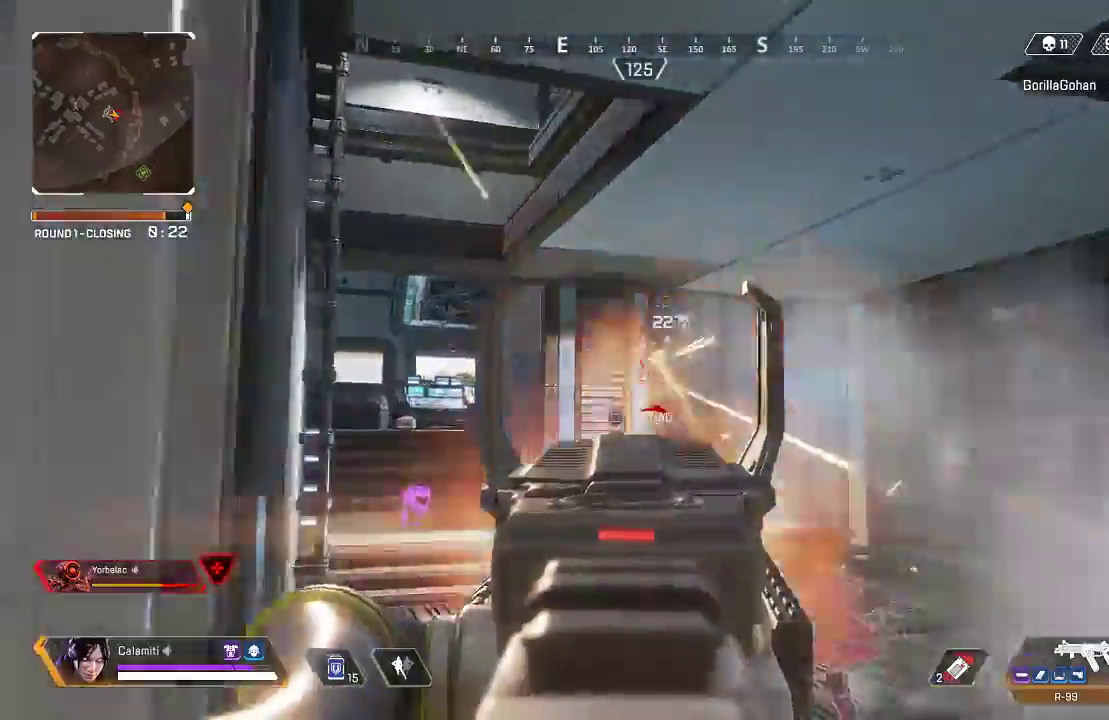
{"buttons": [], "left_stick": "up", "right_stick": "center", "events": [[33, "L2", "up"], [50, "R2", "up"], [100, "SQUARE", "down"], [117, "left_stick", "up-left"], [167, "SQUARE", "up"], [184, "right_stick", "left"], [234, "L3", "down"], [234, "SQUARE", "down"], [301, "SQUARE", "up"], [301, "left_stick", "up"], [417, "right_stick", "center"], [501, "L3", "up"]]}
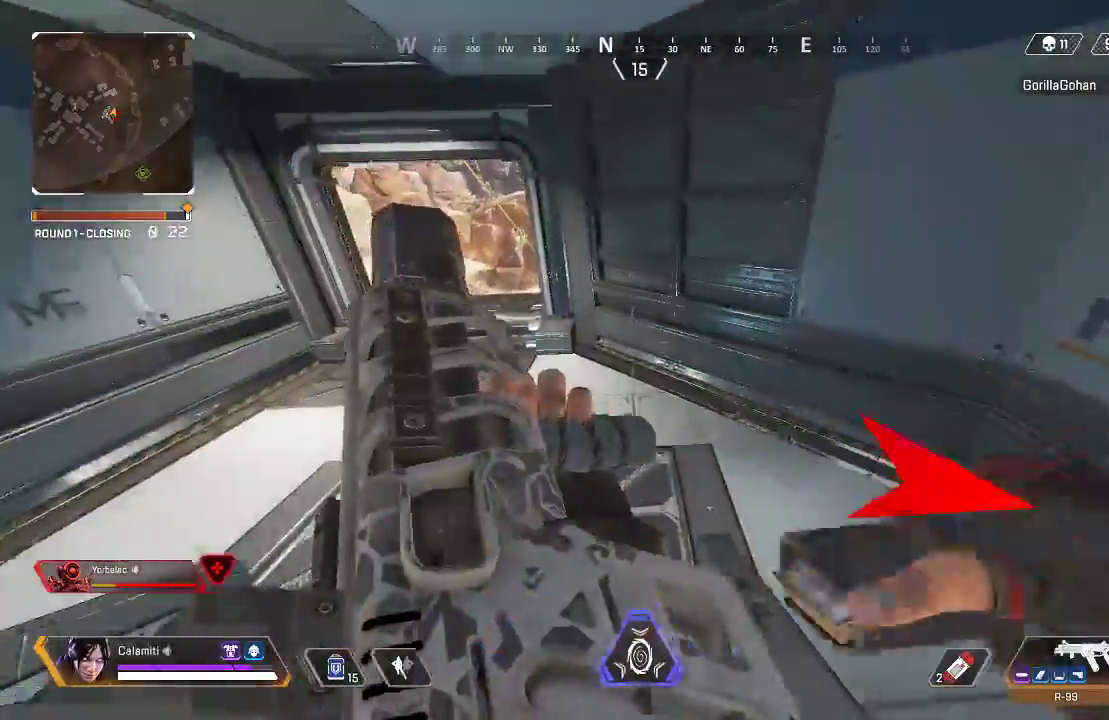
{"buttons": ["L3"], "left_stick": "up-right", "right_stick": "right", "events": [[350, "CIRCLE", "down"], [417, "right_stick", "right"], [467, "left_stick", "up-right"], [484, "CIRCLE", "up"], [484, "L3", "down"]]}
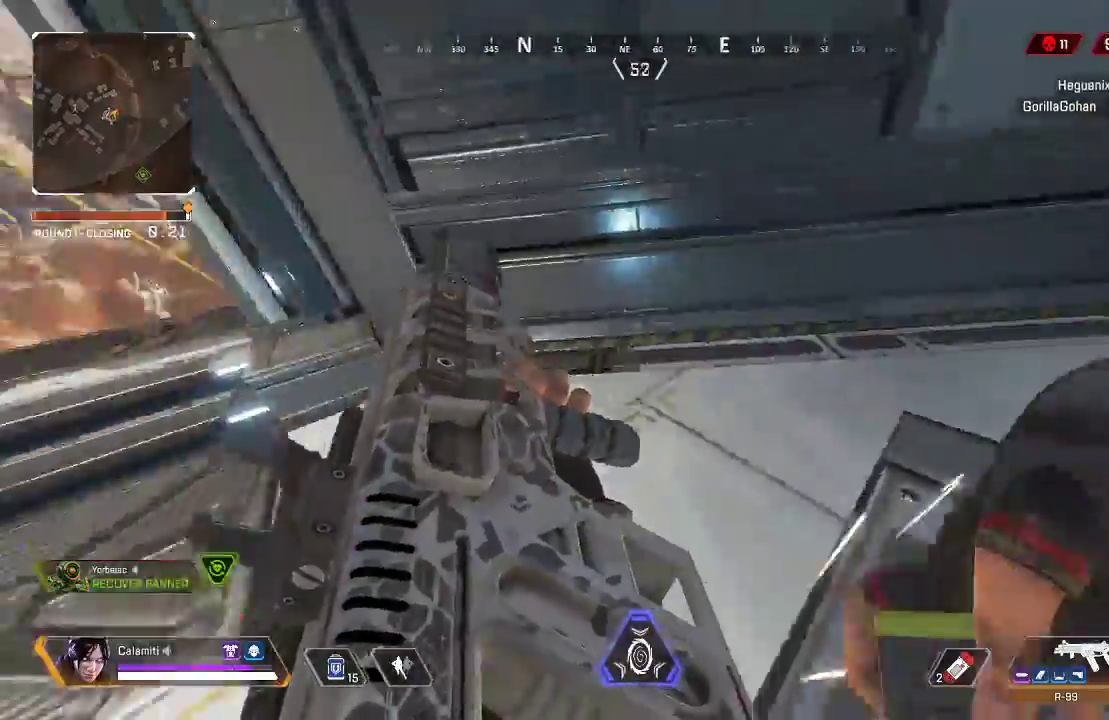
{"buttons": ["L3"], "left_stick": "up-right", "right_stick": "center", "events": [[117, "L3", "up"], [183, "L3", "down"], [334, "right_stick", "center"]]}
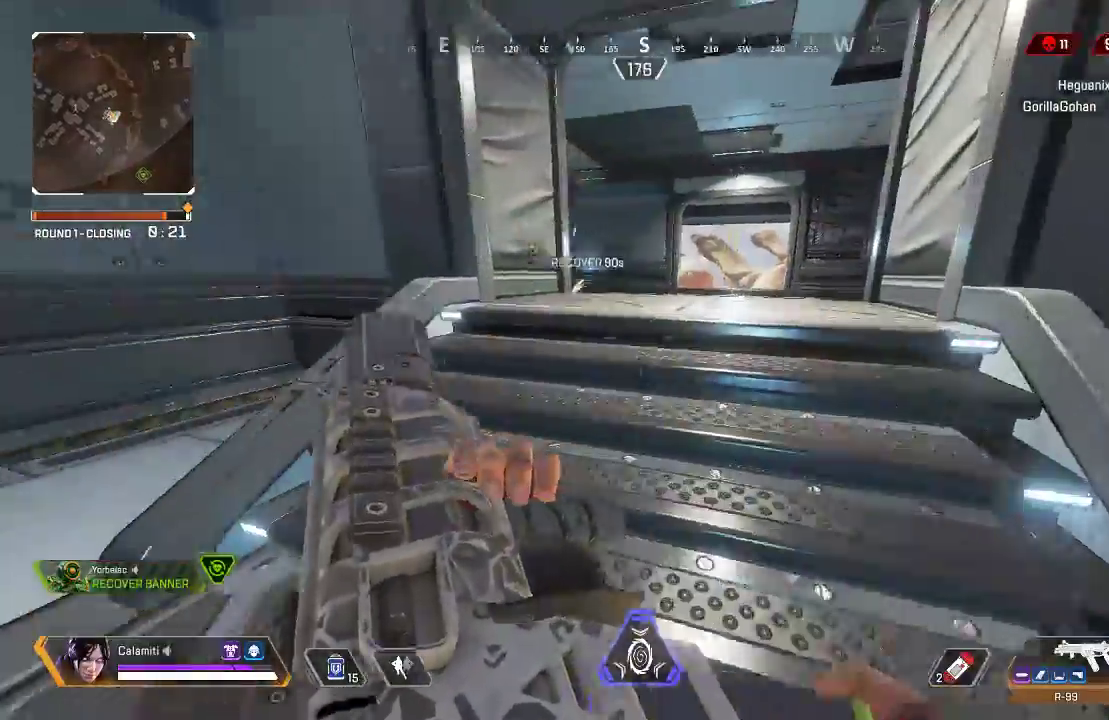
{"buttons": ["L3"], "left_stick": "up-right", "right_stick": "center", "events": []}
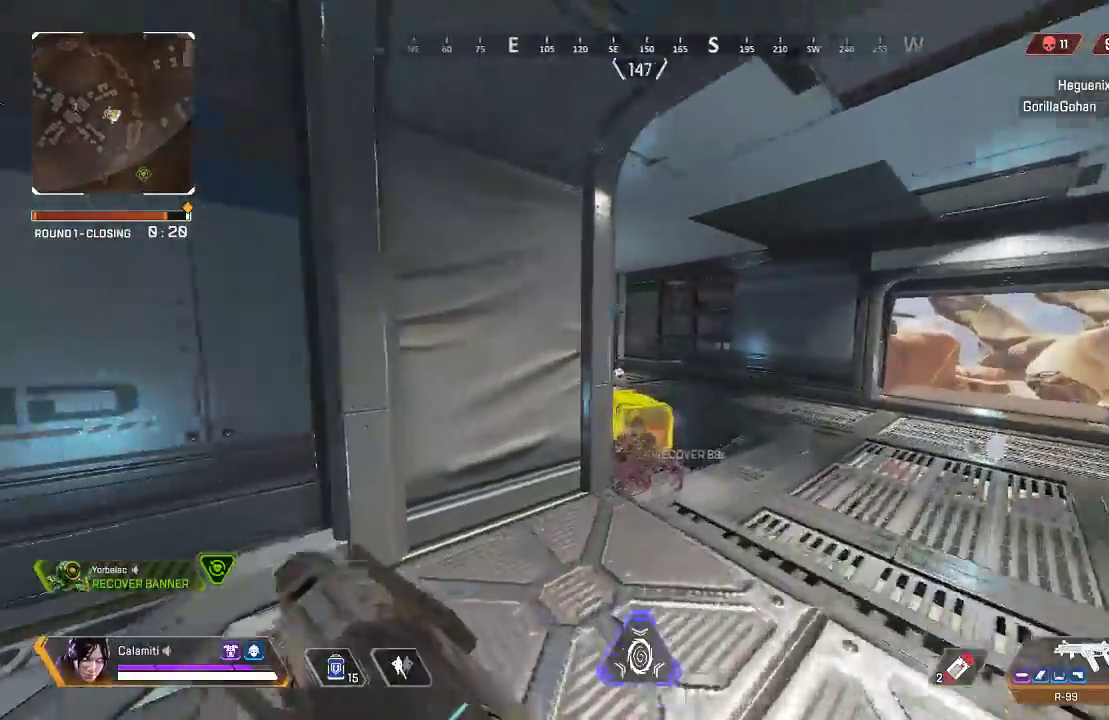
{"buttons": ["CIRCLE"], "left_stick": "left", "right_stick": "right", "events": [[268, "L3", "up"], [351, "CIRCLE", "down"], [351, "left_stick", "right"], [418, "CIRCLE", "up"], [485, "CIRCLE", "down"], [501, "left_stick", "left"], [501, "right_stick", "right"]]}
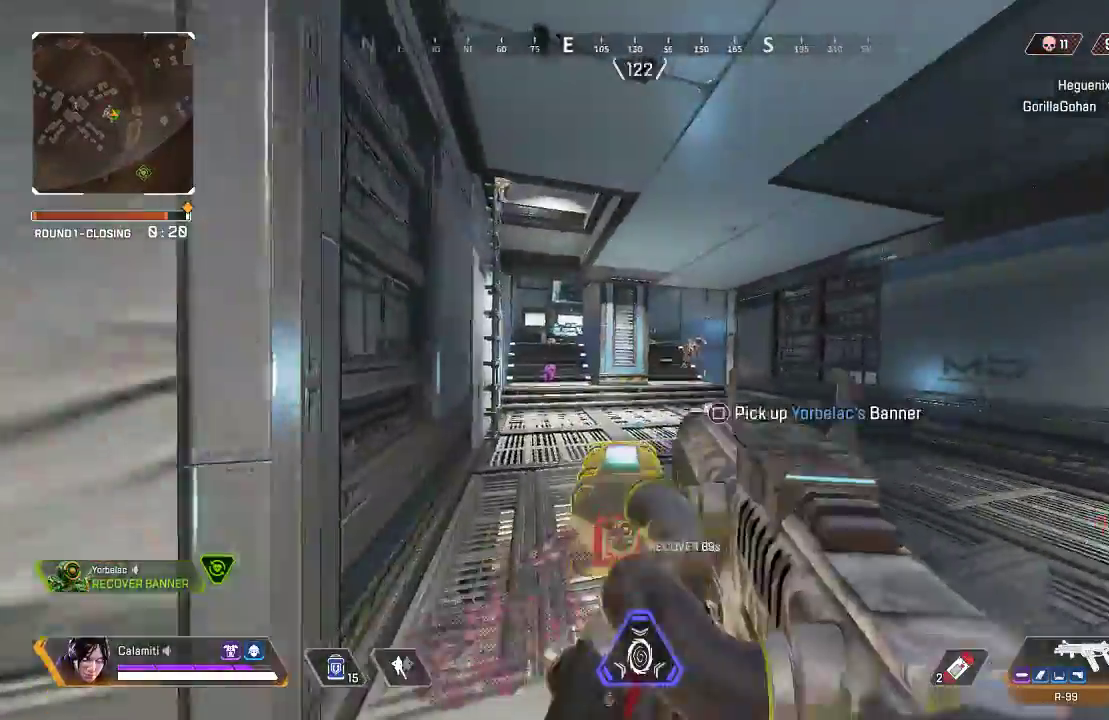
{"buttons": ["L2", "R2"], "left_stick": "down-right", "right_stick": "center", "events": [[67, "CIRCLE", "up"], [100, "L2", "down"], [151, "right_stick", "center"], [184, "R2", "down"], [401, "left_stick", "down-right"]]}
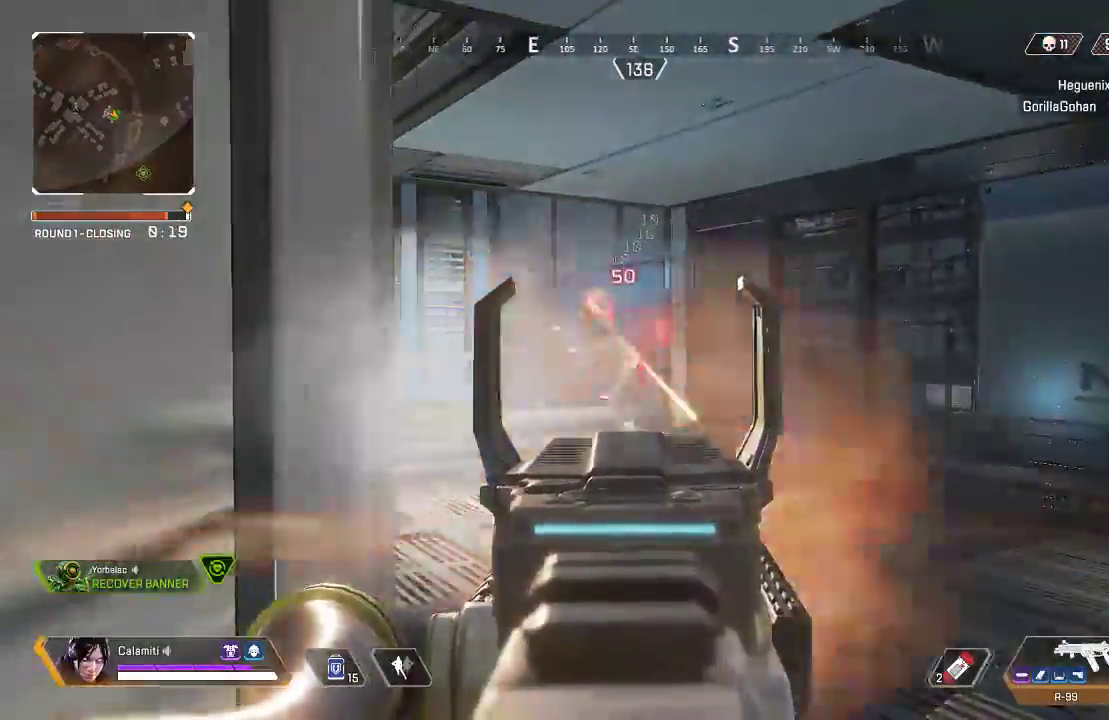
{"buttons": ["L2", "R2"], "left_stick": "left", "right_stick": "left", "events": [[17, "right_stick", "left"], [34, "left_stick", "down"], [134, "CIRCLE", "down"], [217, "CIRCLE", "up"], [251, "left_stick", "right"], [284, "CROSS", "down"], [301, "right_stick", "center"], [367, "CROSS", "up"], [418, "left_stick", "left"], [418, "right_stick", "down-right"], [501, "right_stick", "left"]]}
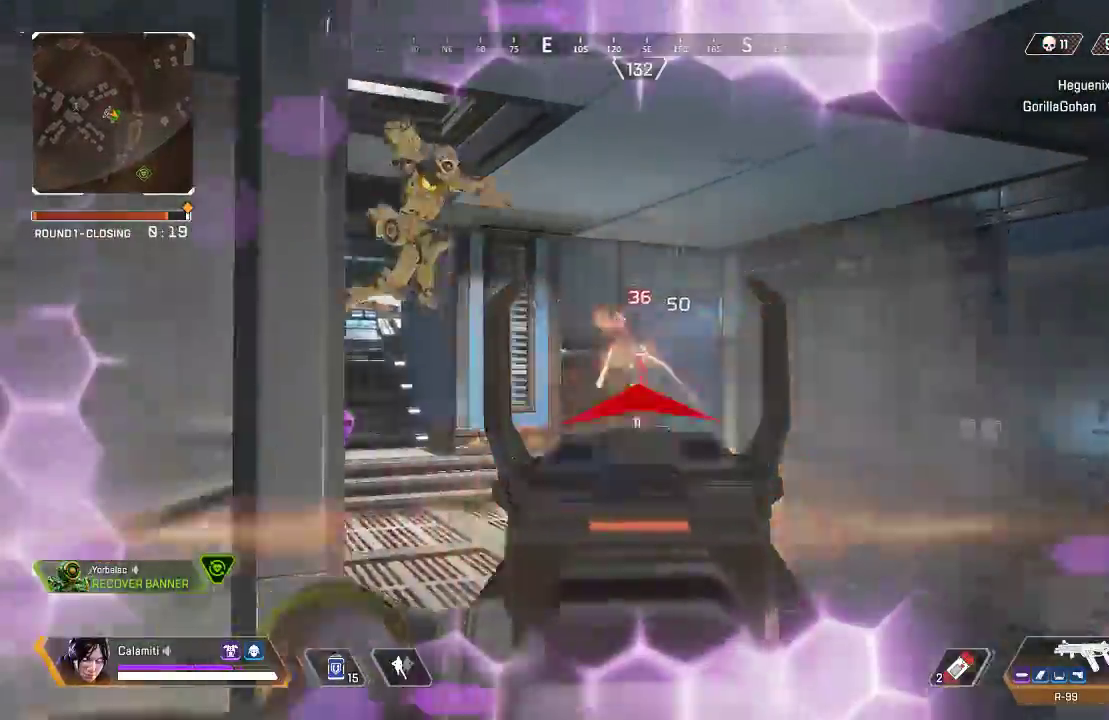
{"buttons": ["SQUARE"], "left_stick": "up-left", "right_stick": "center"}
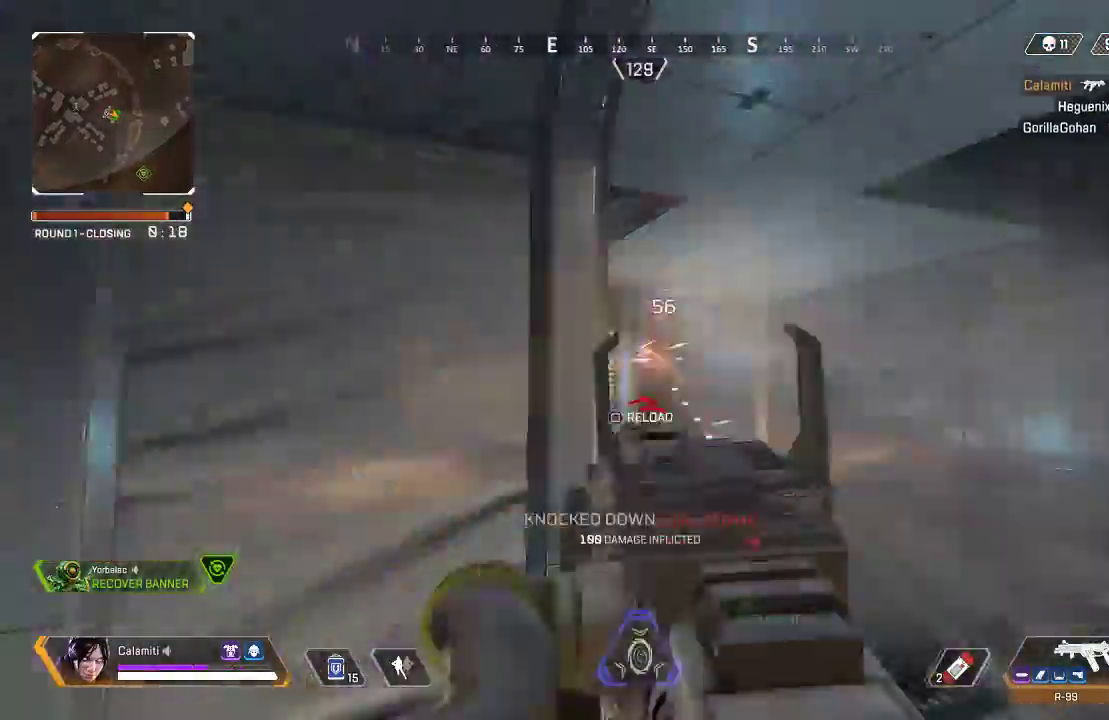
{"buttons": ["L3"], "left_stick": "up", "right_stick": "right", "events": [[17, "right_stick", "down-left"], [50, "SQUARE", "up"], [117, "L3", "down"], [133, "SQUARE", "down"], [133, "right_stick", "left"], [184, "SQUARE", "up"], [234, "left_stick", "up"], [300, "right_stick", "center"], [317, "L3", "up"], [384, "L3", "down"], [467, "right_stick", "right"]]}
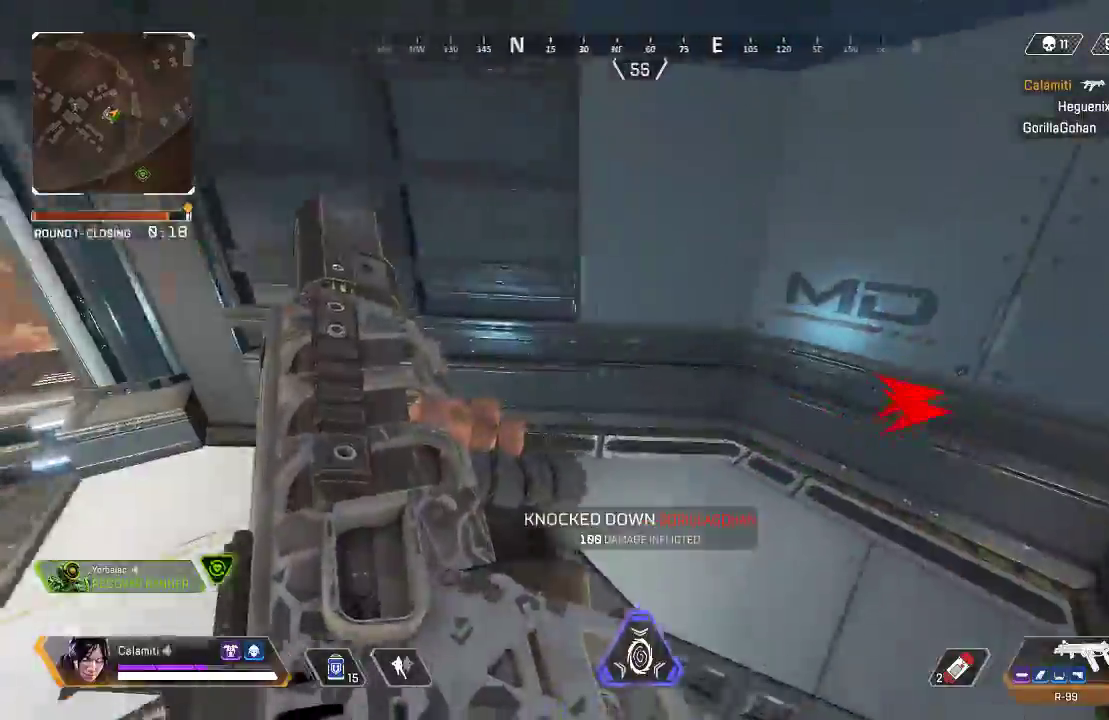
{"buttons": ["L3"], "left_stick": "up-right", "right_stick": "center", "events": [[16, "right_stick", "center"], [67, "left_stick", "up-right"], [67, "right_stick", "left"], [167, "L3", "up"], [233, "left_stick", "down-right"], [267, "CIRCLE", "down"], [367, "CIRCLE", "up"], [400, "right_stick", "center"], [451, "left_stick", "up-right"], [467, "L3", "down"]]}
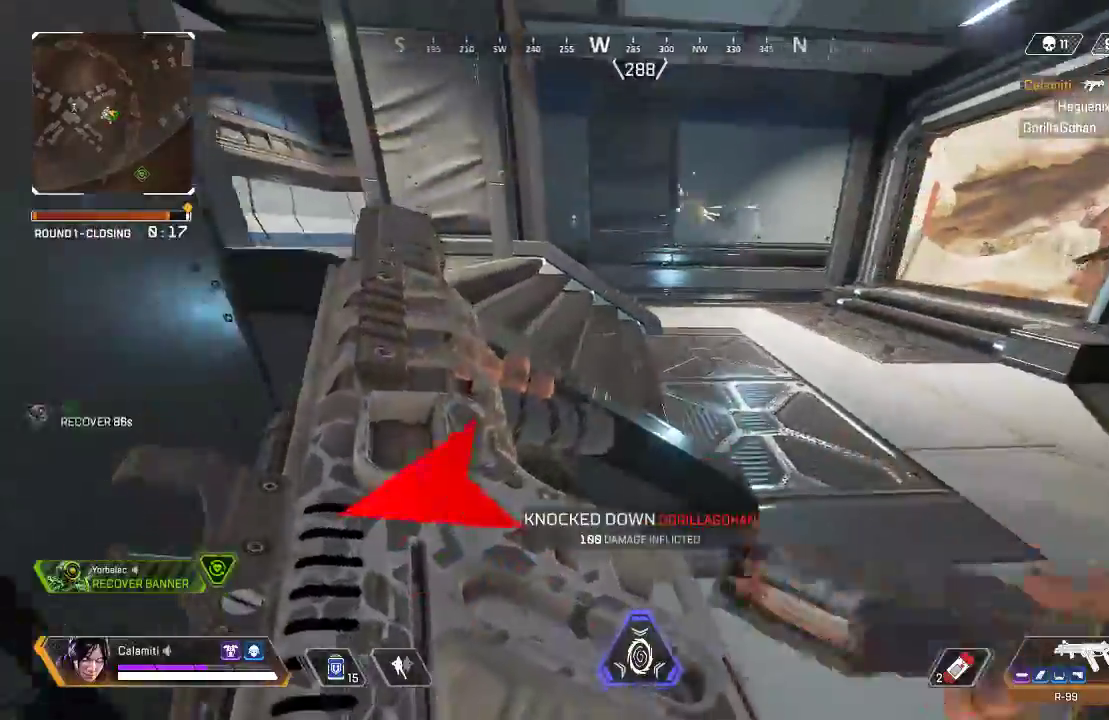
{"buttons": ["CIRCLE"], "left_stick": "down-right", "right_stick": "right", "events": [[83, "right_stick", "up-left"], [133, "right_stick", "left"], [250, "right_stick", "center"], [367, "L3", "up"], [367, "right_stick", "right"], [400, "CIRCLE", "down"], [400, "left_stick", "down-right"]]}
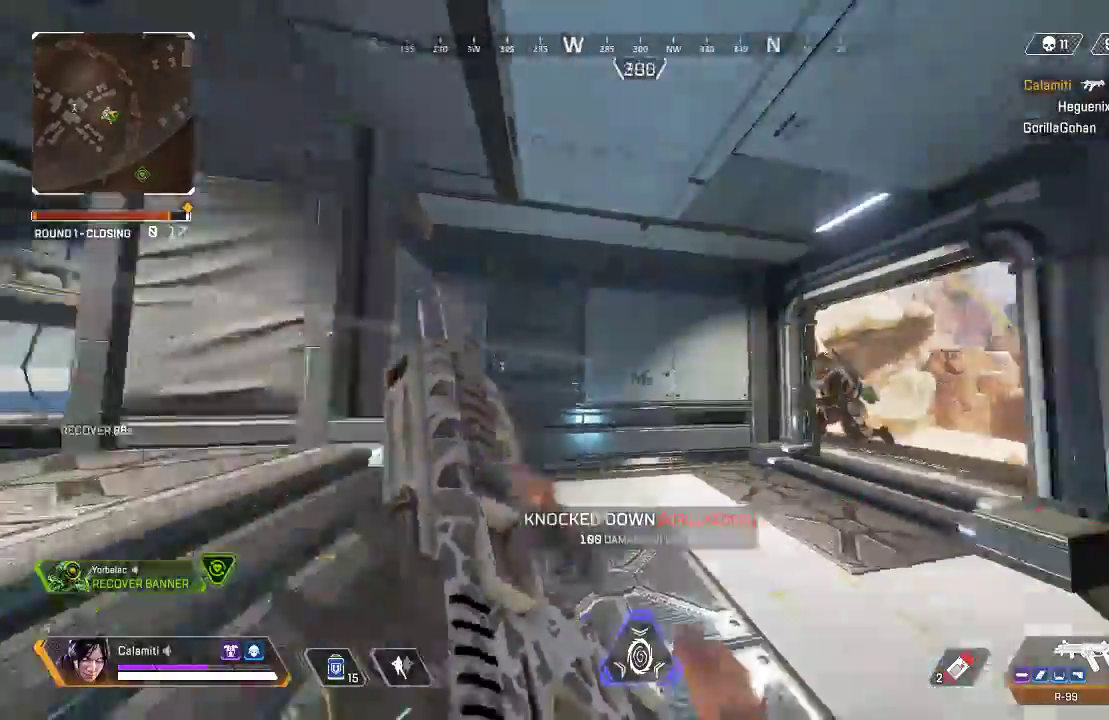
{"buttons": ["CIRCLE", "R2"], "left_stick": "left", "right_stick": "center", "events": [[17, "CIRCLE", "up"], [67, "right_stick", "center"], [101, "R2", "down"], [167, "CIRCLE", "down"], [201, "right_stick", "right"], [218, "CIRCLE", "up"], [251, "right_stick", "center"], [268, "CROSS", "down"], [301, "right_stick", "down-left"], [334, "left_stick", "left"], [351, "CROSS", "up"], [401, "right_stick", "center"], [435, "CIRCLE", "down"]]}
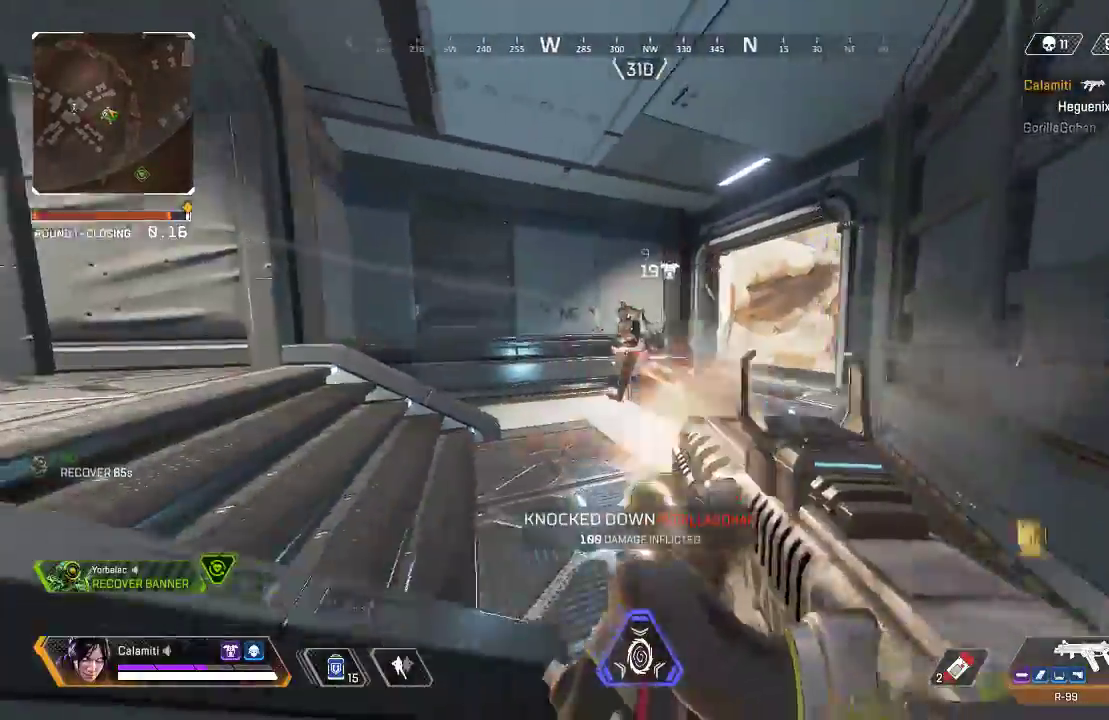
{"buttons": ["CIRCLE", "R2"], "left_stick": "right", "right_stick": "center", "events": [[34, "CIRCLE", "up"], [134, "CROSS", "down"], [201, "CROSS", "up"], [318, "left_stick", "right"], [401, "CIRCLE", "down"]]}
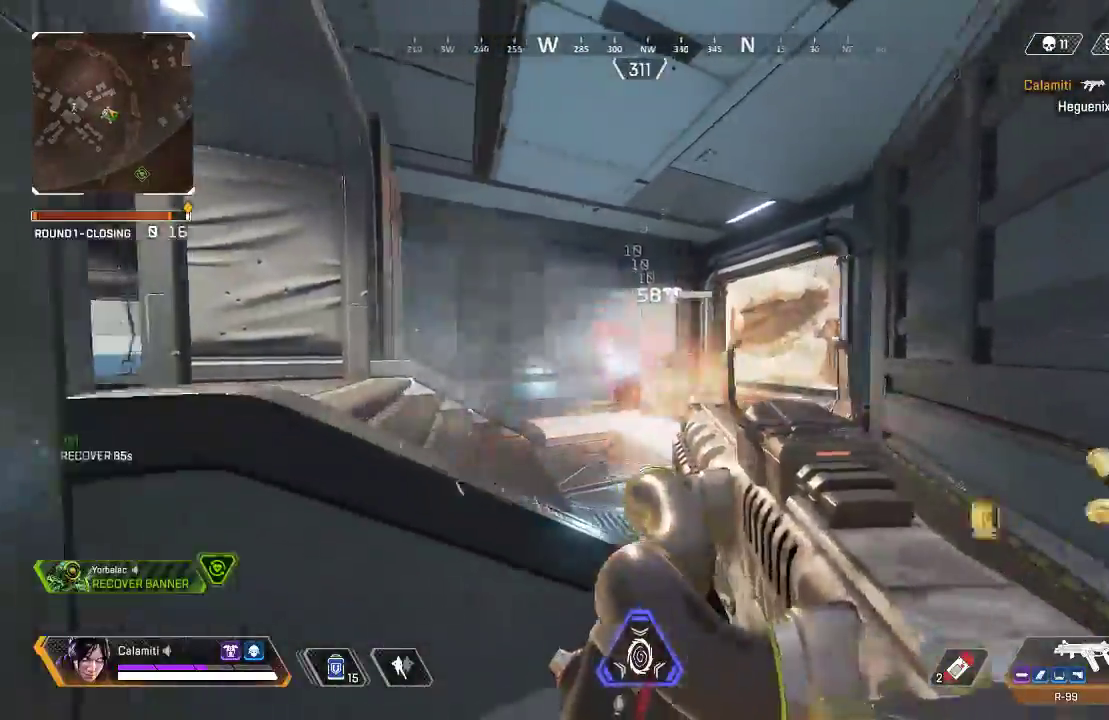
{"buttons": ["CIRCLE", "L3"], "left_stick": "up-right", "right_stick": "center", "events": [[50, "CIRCLE", "up"], [84, "left_stick", "up-right"], [184, "L3", "down"], [184, "right_stick", "left"], [267, "right_stick", "center"], [284, "TRIANGLE", "down"], [334, "CROSS", "down"], [334, "right_stick", "right"], [351, "TRIANGLE", "up"], [384, "R2", "up"], [418, "right_stick", "center"], [468, "CIRCLE", "down"], [468, "CROSS", "up"]]}
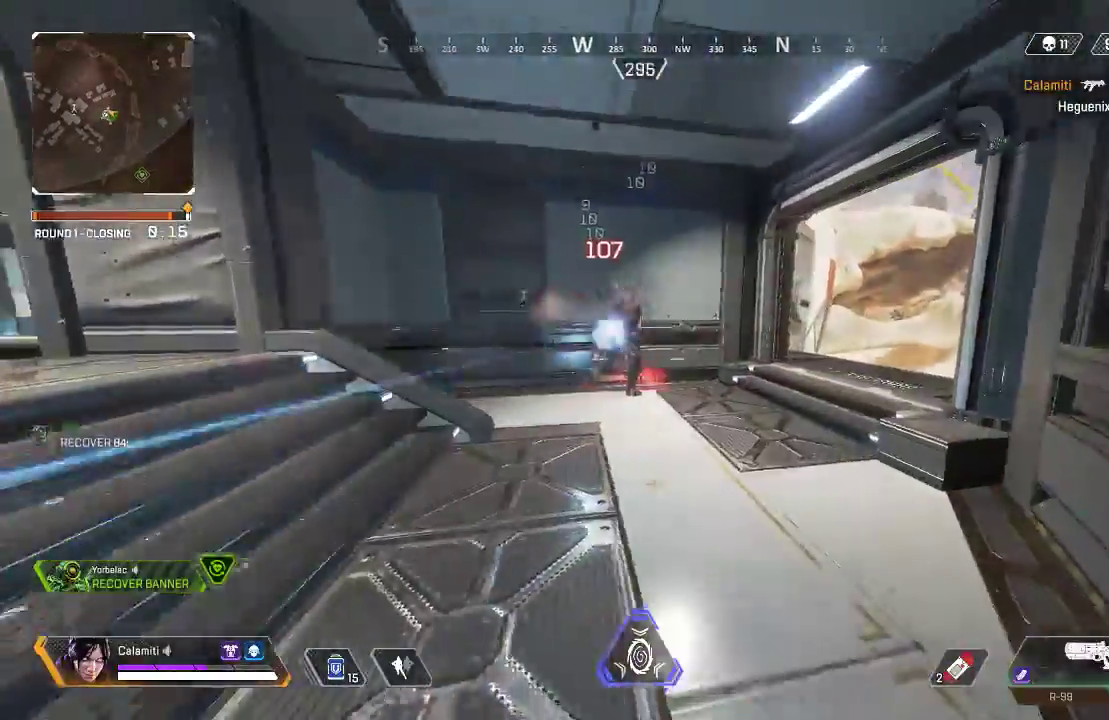
{"buttons": ["R2", "L3"], "left_stick": "up", "right_stick": "center", "events": [[67, "L3", "up"], [100, "CIRCLE", "up"], [351, "right_stick", "up"], [401, "L3", "down"], [417, "R2", "down"], [417, "left_stick", "up"], [417, "right_stick", "left"], [501, "right_stick", "center"]]}
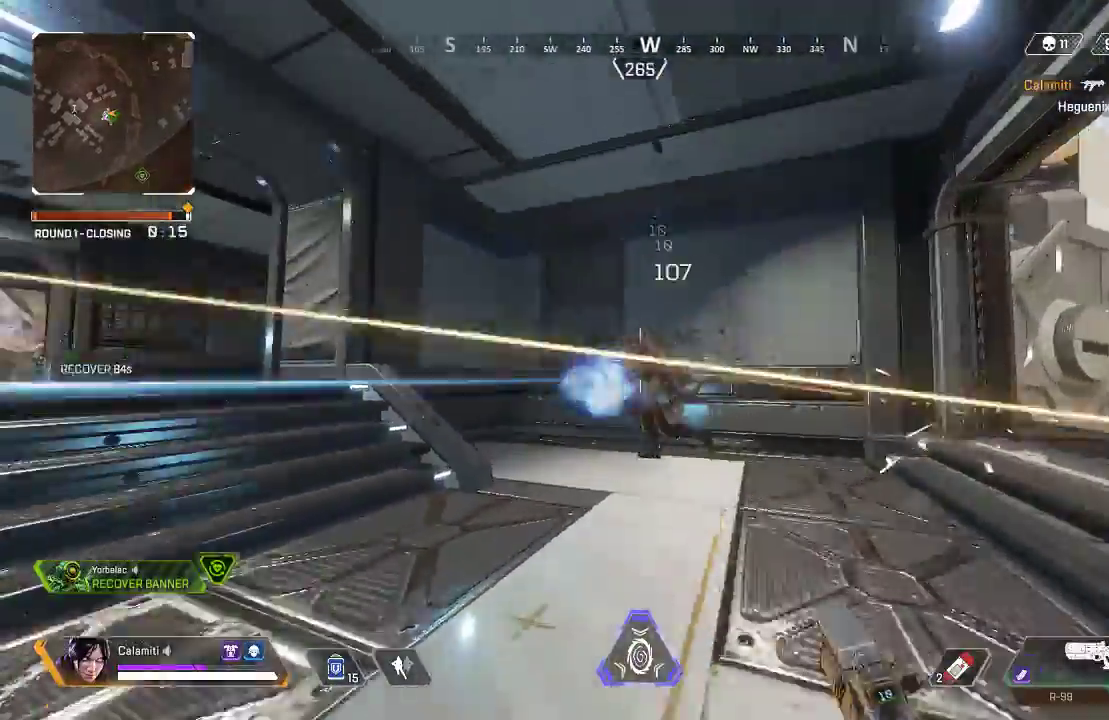
{"buttons": ["R2"], "left_stick": "right", "right_stick": "center", "events": [[17, "L3", "up"], [67, "R2", "up"], [67, "left_stick", "right"], [83, "L3", "down"], [117, "left_stick", "up-right"], [133, "L3", "up"], [267, "right_stick", "down-left"], [300, "left_stick", "right"], [384, "right_stick", "center"], [484, "R2", "down"]]}
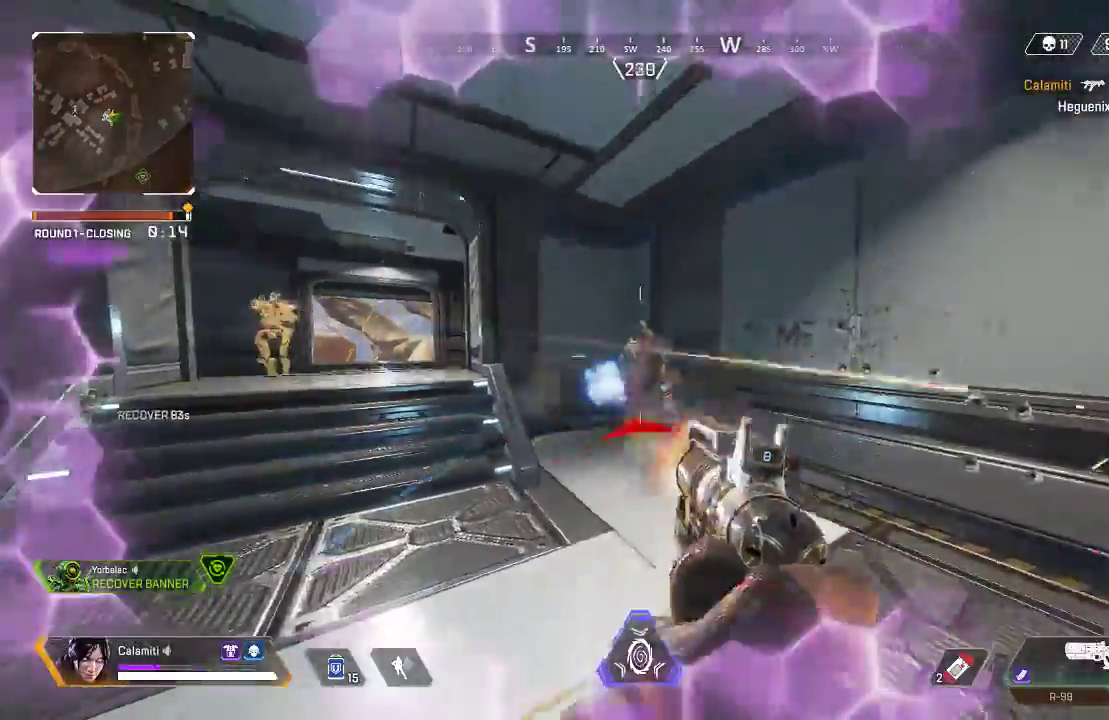
{"buttons": ["L2", "R2"], "left_stick": "down-right", "right_stick": "right", "events": [[17, "CIRCLE", "down"], [17, "L2", "down"], [33, "right_stick", "left"], [67, "left_stick", "down-right"], [100, "CIRCLE", "up"], [134, "R2", "up"], [150, "right_stick", "right"], [200, "L3", "down"], [267, "L3", "up"], [334, "right_stick", "left"], [401, "CROSS", "down"], [401, "R2", "down"], [417, "L3", "down"], [451, "right_stick", "right"], [501, "CROSS", "up"], [501, "L3", "up"]]}
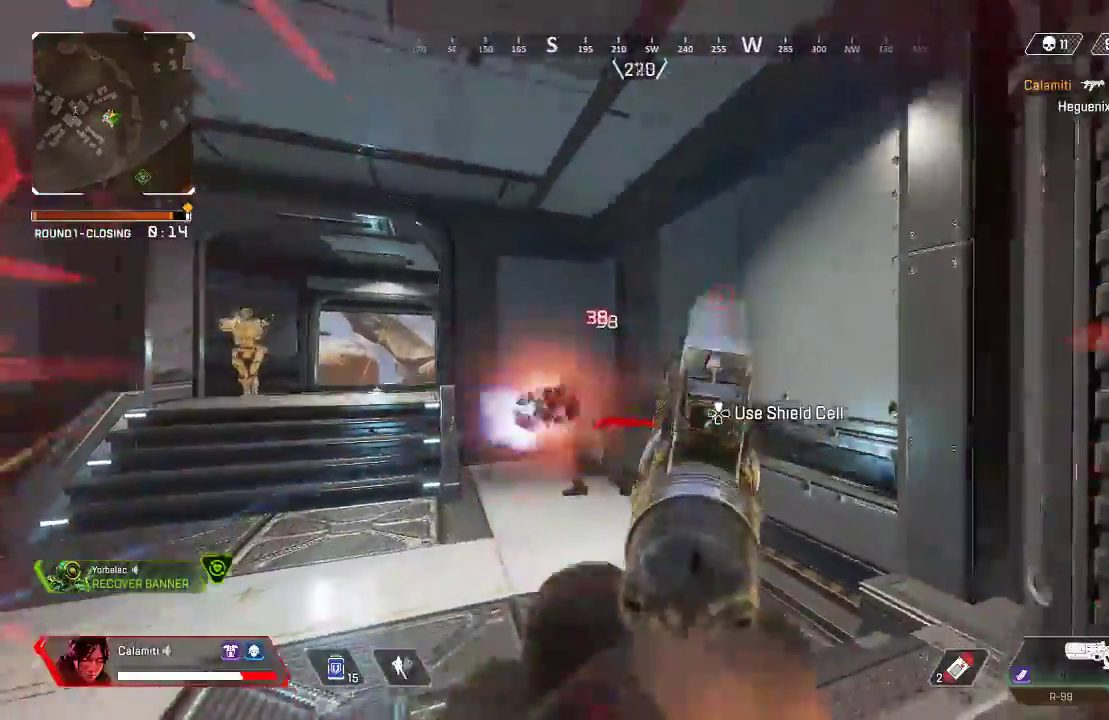
{"buttons": ["L3"], "left_stick": "up", "right_stick": "up-right", "events": [[17, "R2", "up"], [33, "left_stick", "down-left"], [67, "right_stick", "down-left"], [133, "L2", "up"], [184, "L3", "down"], [184, "left_stick", "up-left"], [217, "TRIANGLE", "down"], [217, "right_stick", "left"], [284, "TRIANGLE", "up"], [401, "left_stick", "up"], [484, "right_stick", "up-right"]]}
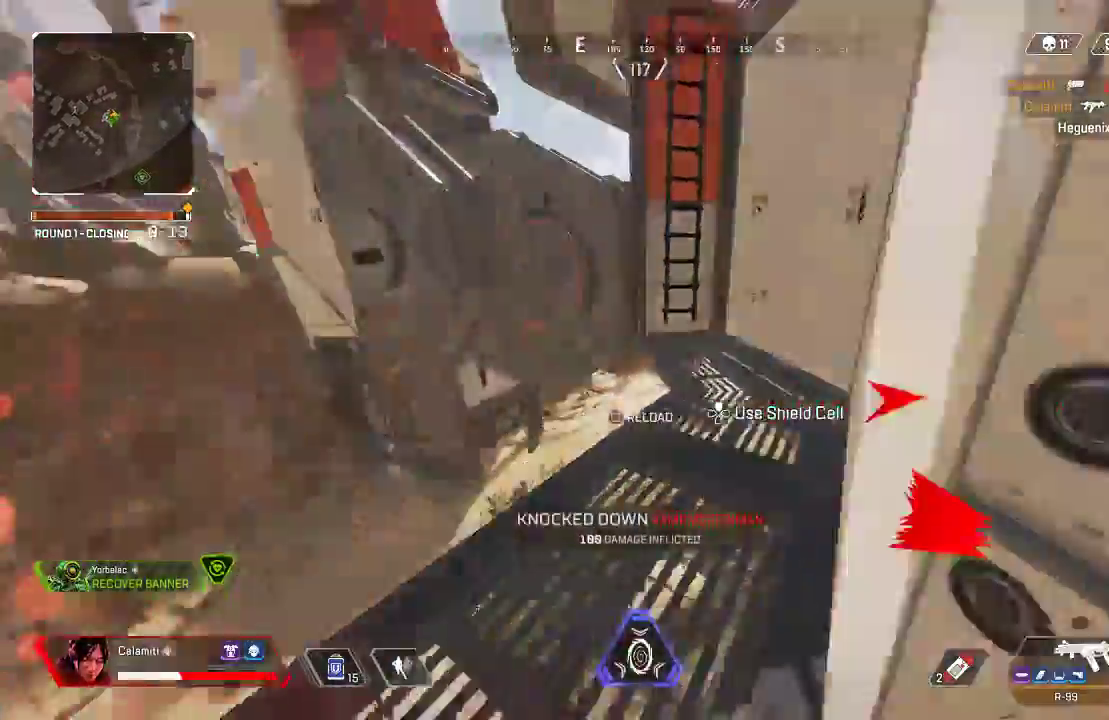
{"buttons": [], "left_stick": "up", "right_stick": "center", "events": [[100, "SQUARE", "down"], [117, "right_stick", "right"], [167, "SQUARE", "up"], [217, "SQUARE", "down"], [217, "right_stick", "center"], [300, "SQUARE", "up"], [434, "L3", "up"]]}
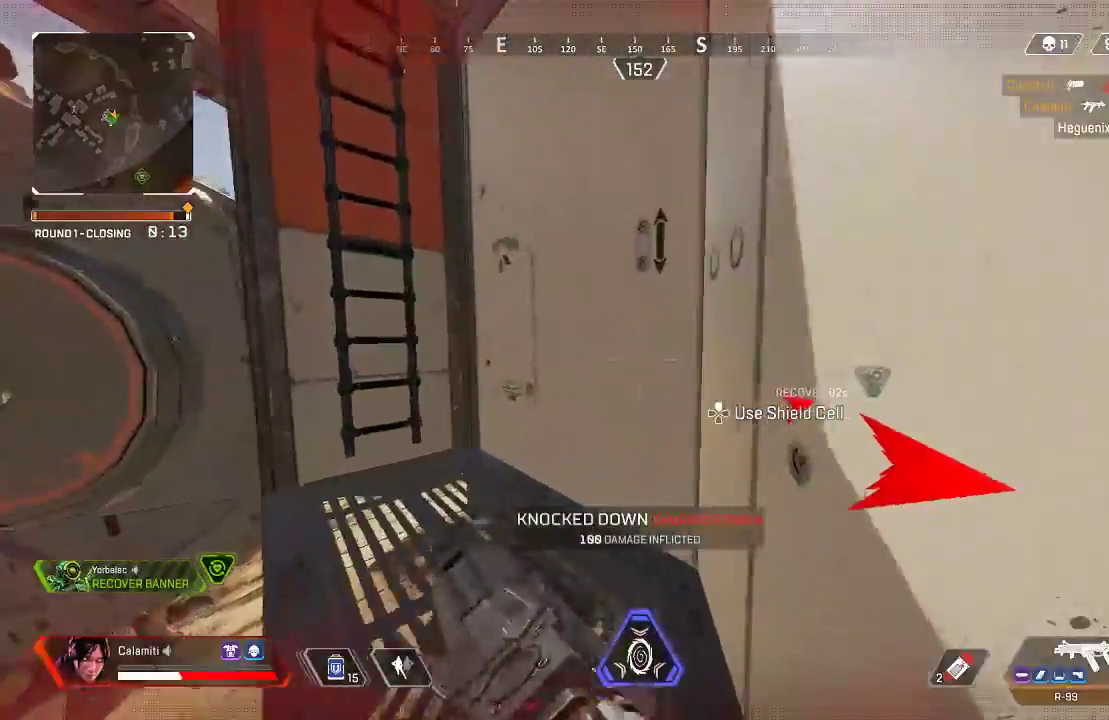
{"buttons": ["CROSS", "L3"], "left_stick": "up", "right_stick": "center", "events": [[200, "right_stick", "up-right"], [217, "CROSS", "down"], [267, "L3", "down"], [467, "right_stick", "center"]]}
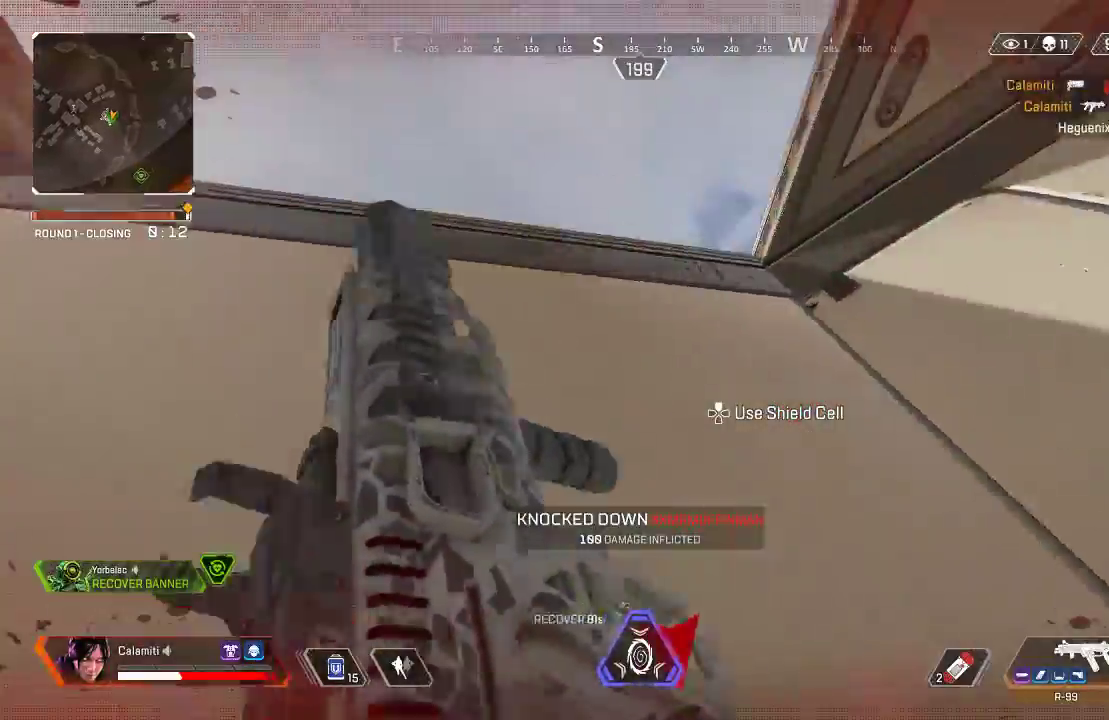
{"buttons": ["CROSS"], "left_stick": "up", "right_stick": "down", "events": [[183, "right_stick", "down"], [267, "L3", "up"]]}
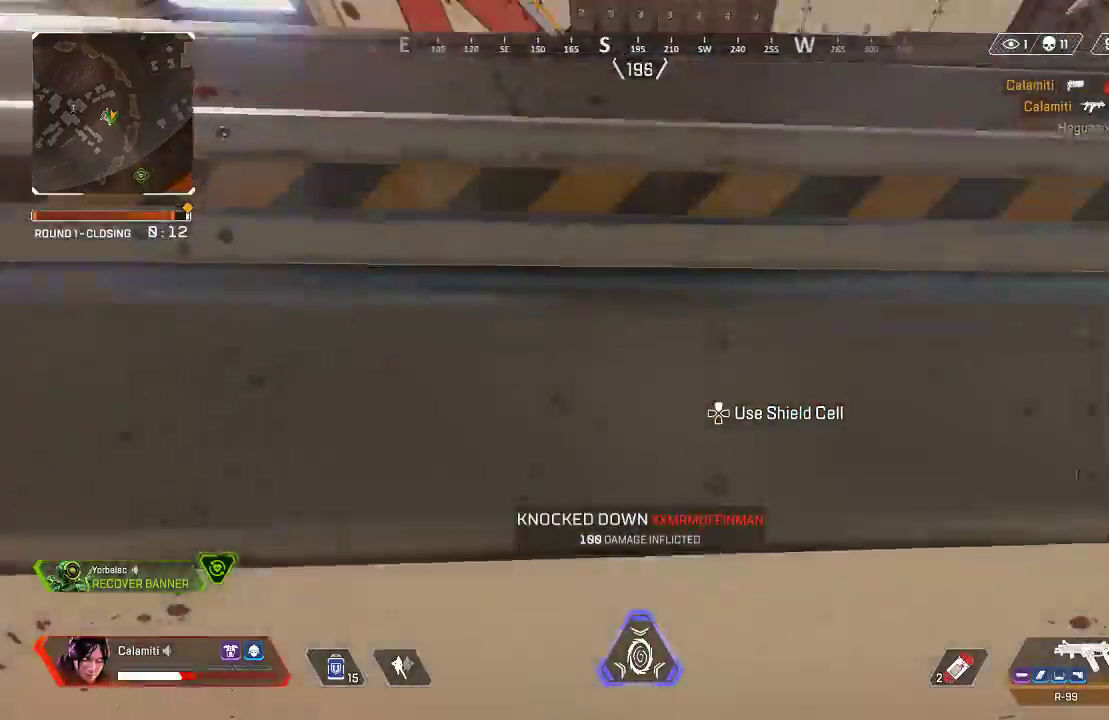
{"buttons": ["L3"], "left_stick": "up", "right_stick": "center", "events": [[151, "right_stick", "center"], [184, "L3", "down"], [234, "right_stick", "left"], [301, "CROSS", "up"], [351, "right_stick", "center"], [451, "SQUARE", "down"], [501, "SQUARE", "up"]]}
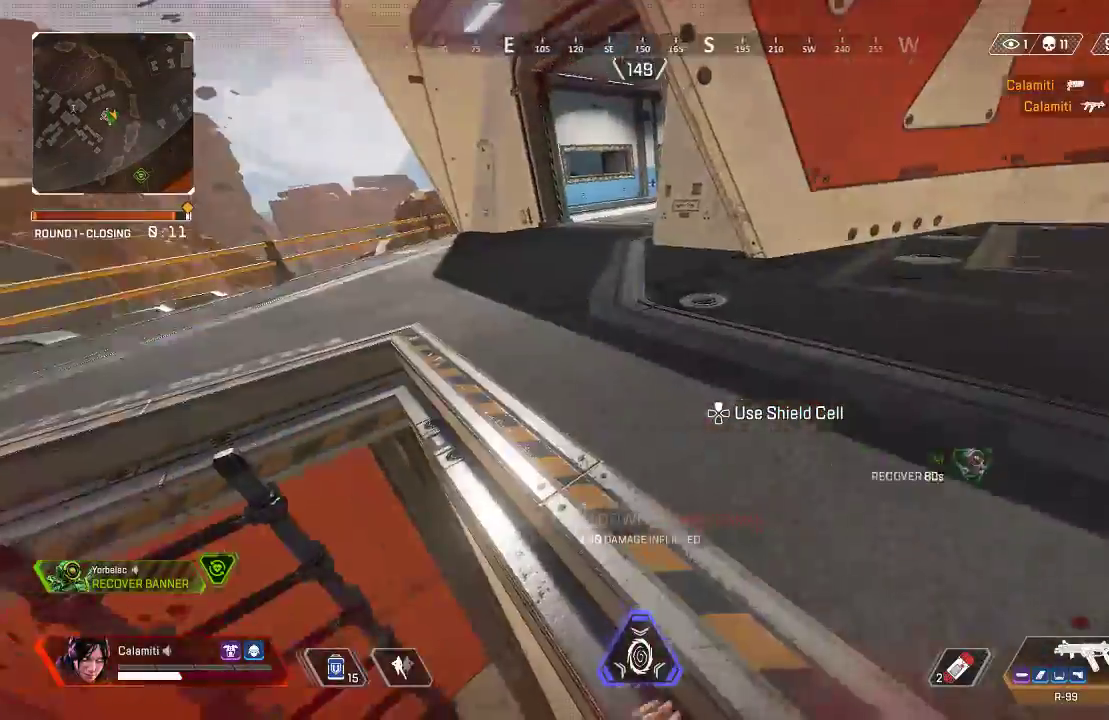
{"buttons": [], "left_stick": "up", "right_stick": "right", "events": [[84, "SQUARE", "down"], [150, "SQUARE", "up"], [184, "L3", "up"], [234, "L3", "down"], [234, "SQUARE", "down"], [301, "SQUARE", "up"], [384, "SQUARE", "down"], [451, "SQUARE", "up"], [451, "right_stick", "right"], [468, "L3", "up"]]}
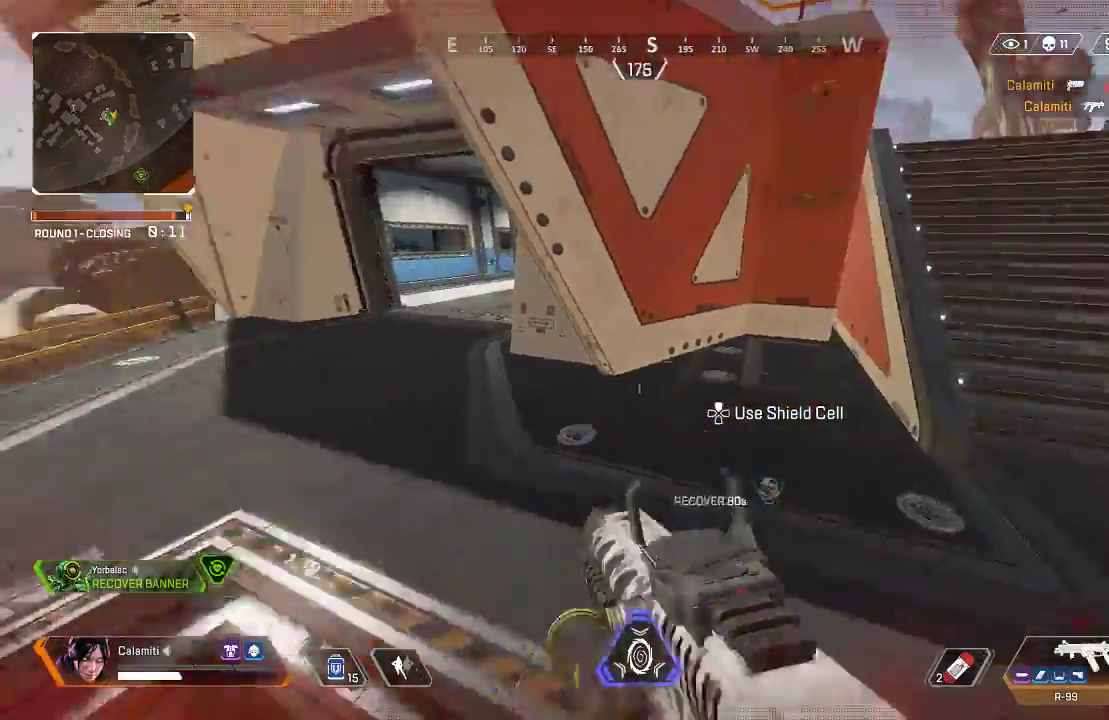
{"buttons": [], "left_stick": "up", "right_stick": "left", "events": [[17, "L3", "down"], [33, "SQUARE", "down"], [84, "SQUARE", "up"], [150, "SQUARE", "down"], [167, "right_stick", "center"], [251, "SQUARE", "up"], [251, "right_stick", "right"], [301, "right_stick", "center"], [367, "right_stick", "left"], [468, "L3", "up"]]}
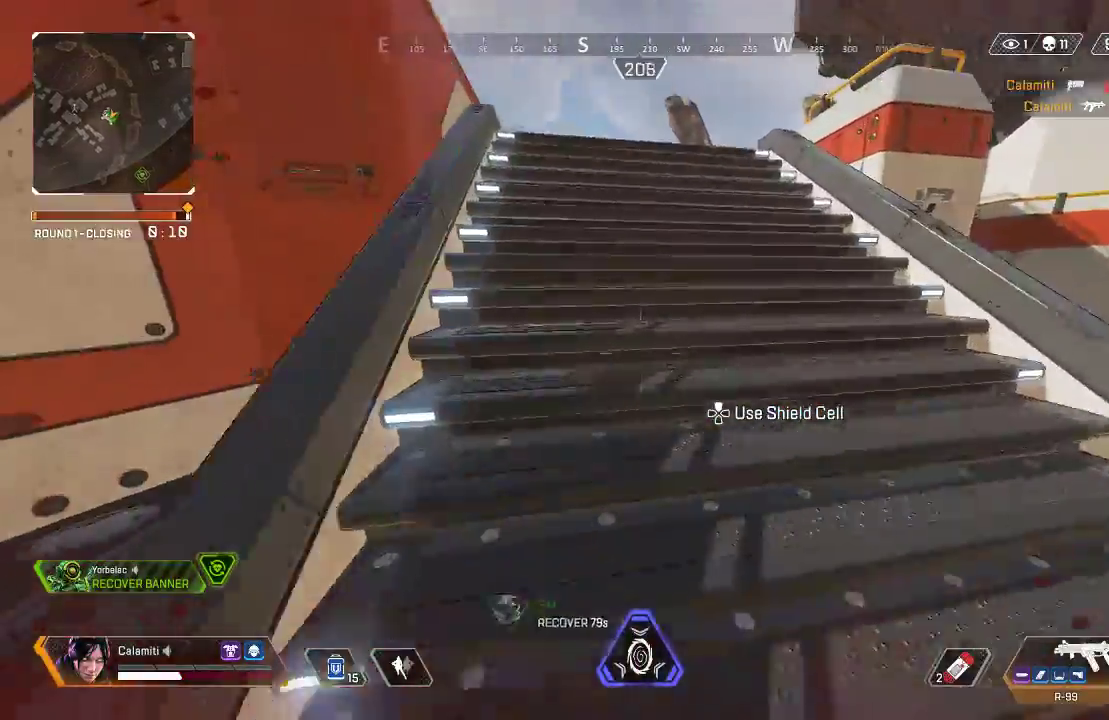
{"buttons": ["DPAD_UP"], "left_stick": "up", "right_stick": "right", "events": [[33, "right_stick", "center"], [184, "DPAD_UP", "down"], [401, "right_stick", "right"]]}
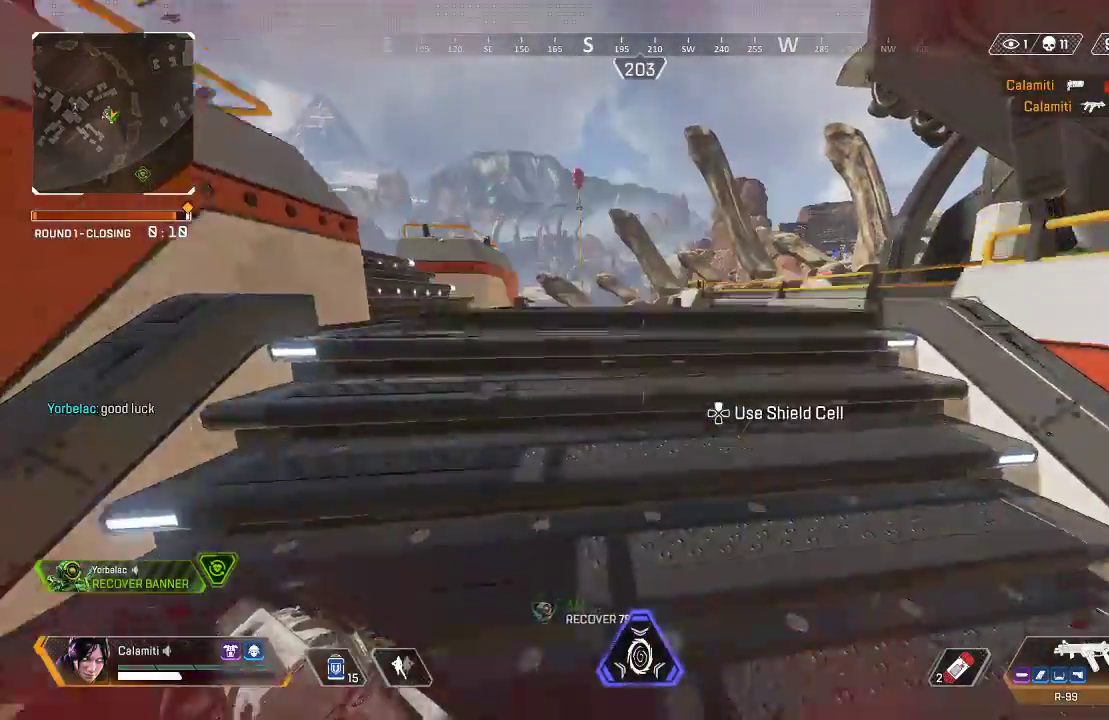
{"buttons": ["CIRCLE"], "left_stick": "up", "right_stick": "center", "events": [[17, "DPAD_UP", "up"], [33, "right_stick", "center"], [234, "DPAD_UP", "down"], [367, "CIRCLE", "down"], [367, "DPAD_UP", "up"]]}
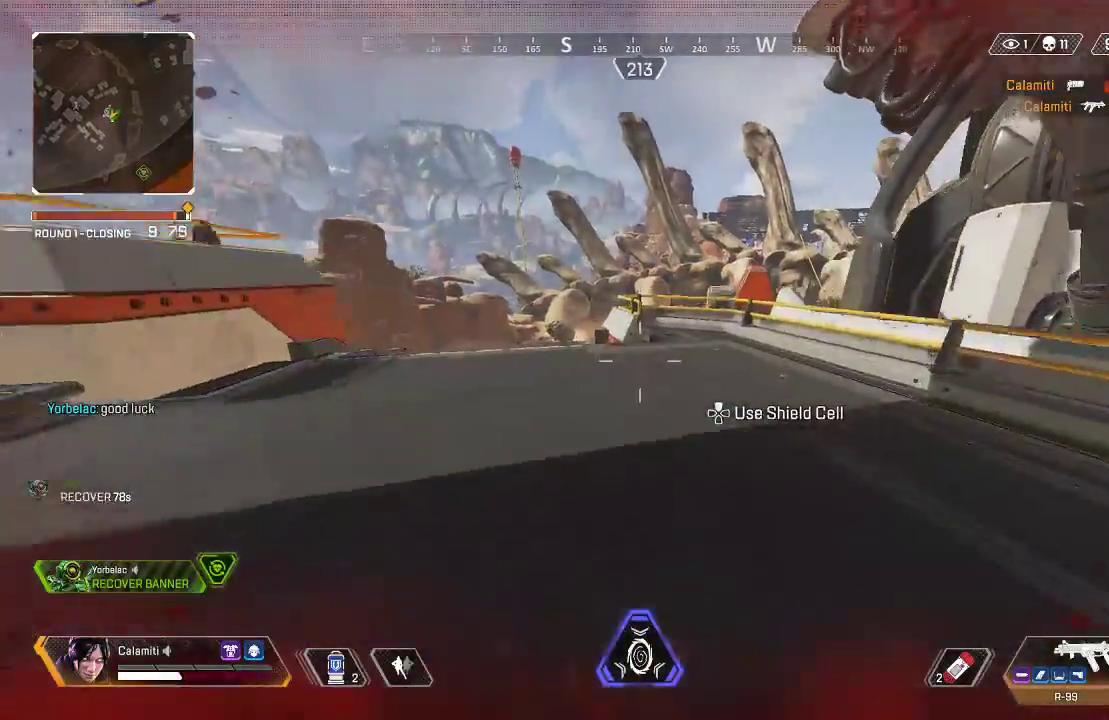
{"buttons": ["CIRCLE"], "left_stick": "up-right", "right_stick": "center", "events": [[200, "CROSS", "down"], [200, "right_stick", "down-left"], [217, "CIRCLE", "up"], [283, "CIRCLE", "down"], [283, "CROSS", "up"], [283, "right_stick", "center"], [317, "left_stick", "up-right"]]}
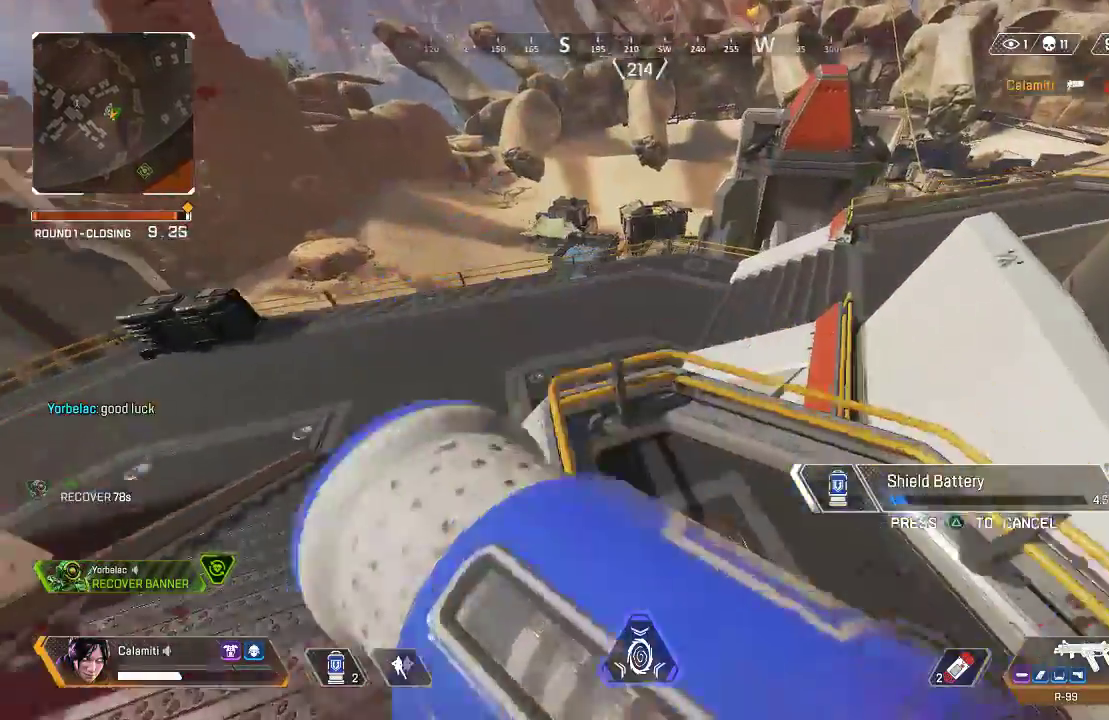
{"buttons": [], "left_stick": "up-right", "right_stick": "center", "events": [[283, "left_stick", "up"], [467, "left_stick", "up-right"], [500, "CIRCLE", "up"]]}